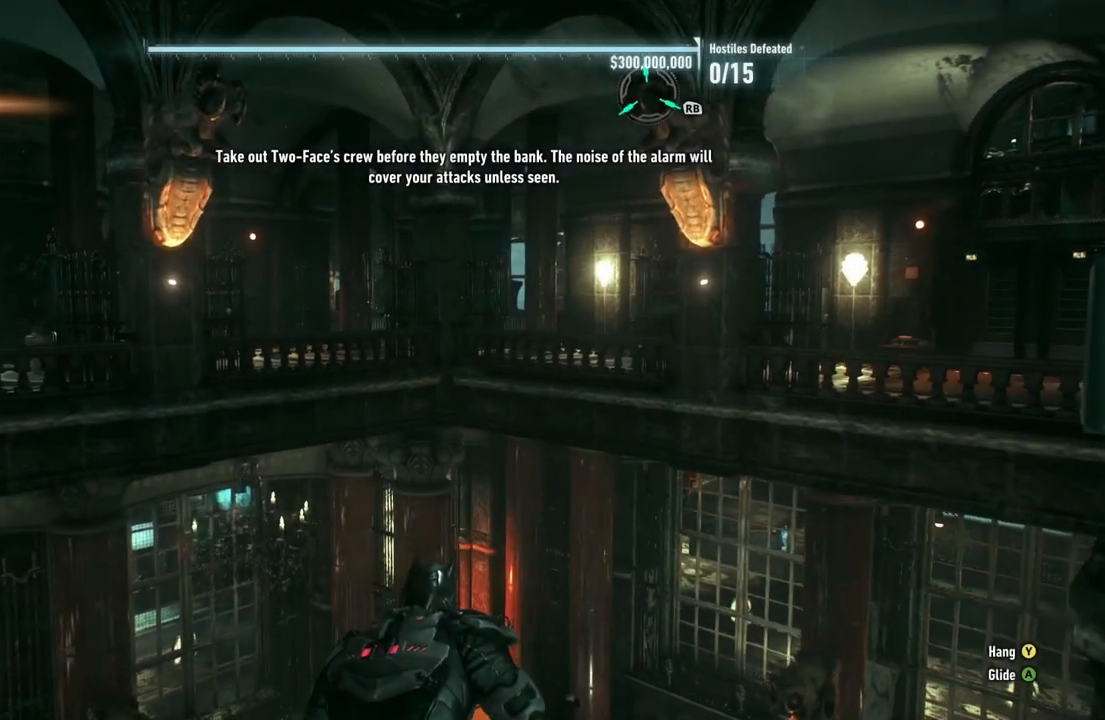
Gameplay with a controller (Xbox layout); each line is a JSON object with the inputs held at the frame after it. "events" lists button and stick changes between this image and that frame as [ms after this image, input, new state], when the widget could be followed in between.
{"buttons": [], "left_stick": "center", "right_stick": "down", "events": [[167, "right_stick", "down"]]}
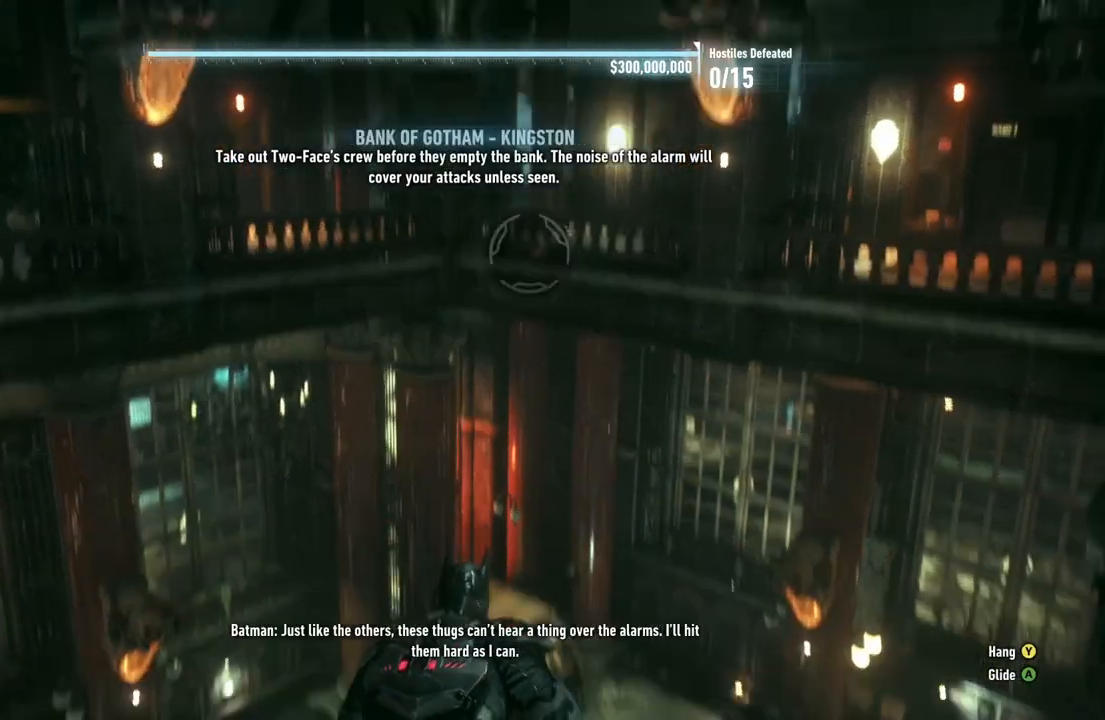
{"buttons": [], "left_stick": "center", "right_stick": "center", "events": [[250, "L2", "down"], [300, "right_stick", "center"], [317, "L2", "up"]]}
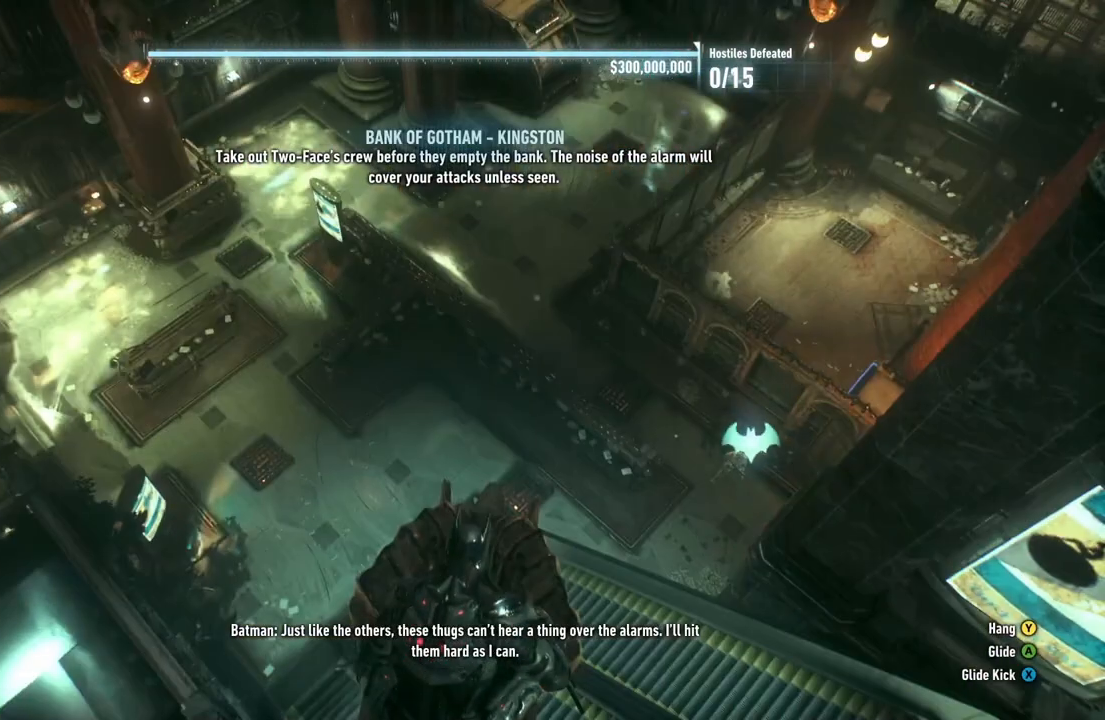
{"buttons": [], "left_stick": "center", "right_stick": "right", "events": [[100, "DPAD_UP", "down"], [250, "DPAD_UP", "up"], [483, "right_stick", "right"]]}
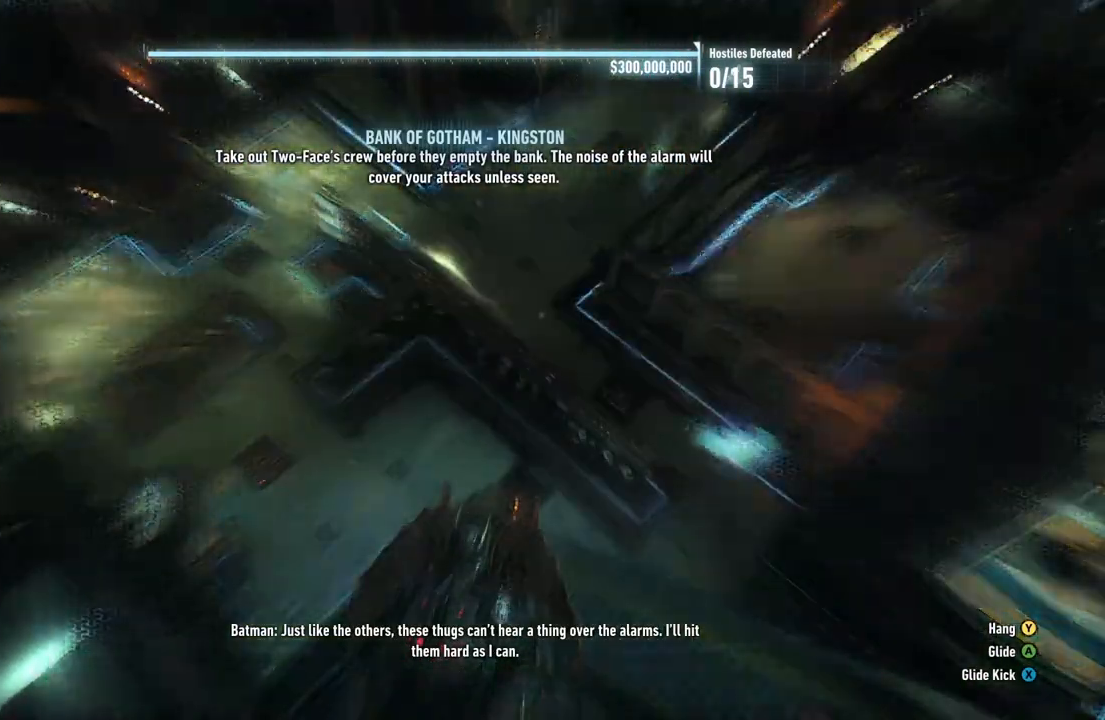
{"buttons": [], "left_stick": "center", "right_stick": "center", "events": [[67, "right_stick", "up-right"], [417, "right_stick", "center"]]}
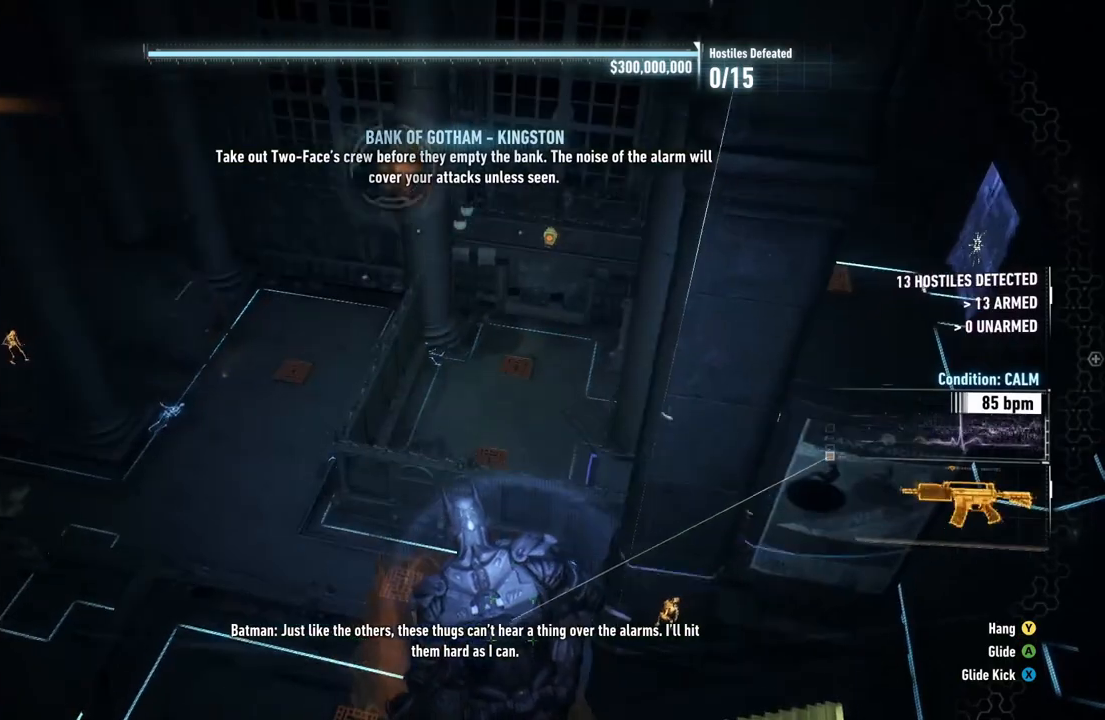
{"buttons": [], "left_stick": "center", "right_stick": "right", "events": [[283, "right_stick", "right"]]}
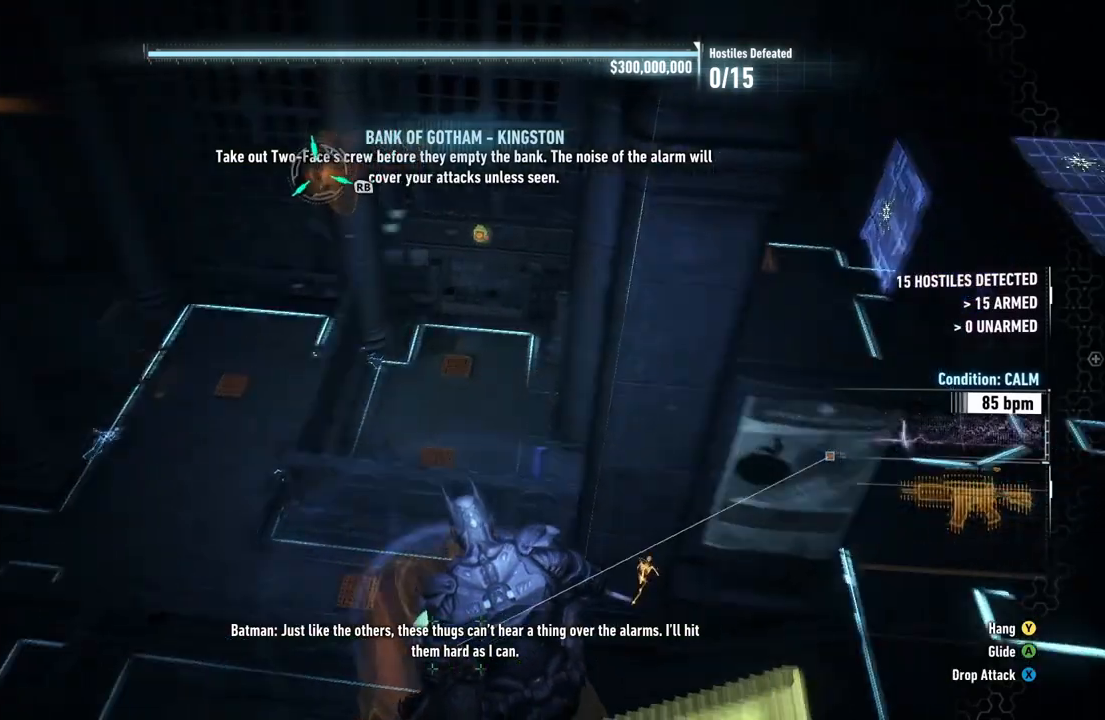
{"buttons": [], "left_stick": "center", "right_stick": "center", "events": [[50, "right_stick", "up-right"], [467, "right_stick", "center"]]}
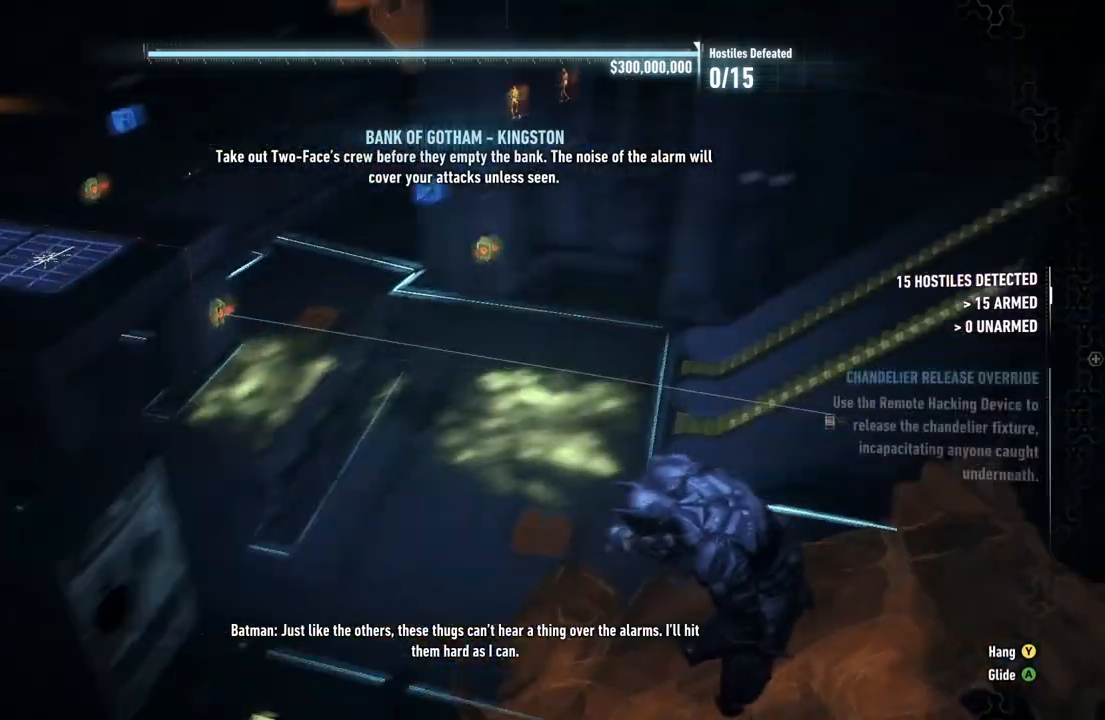
{"buttons": [], "left_stick": "up", "right_stick": "up-left", "events": [[50, "left_stick", "up"], [283, "right_stick", "up-left"]]}
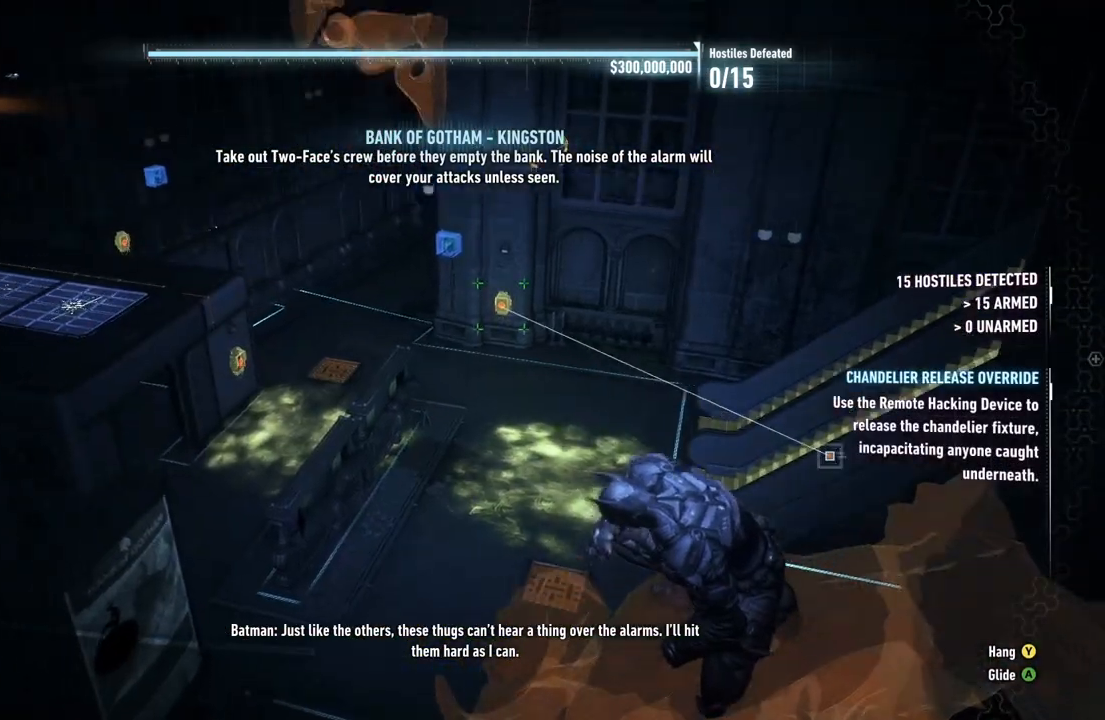
{"buttons": [], "left_stick": "up", "right_stick": "center", "events": [[100, "right_stick", "center"], [167, "R1", "down"], [350, "R1", "up"]]}
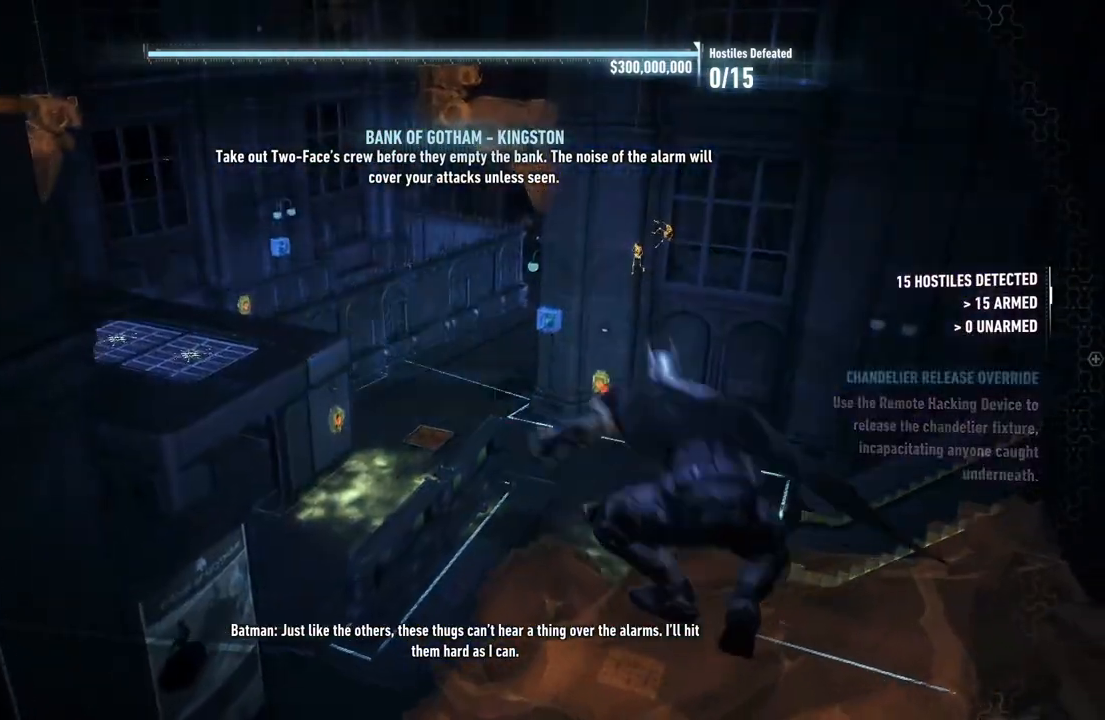
{"buttons": [], "left_stick": "up", "right_stick": "center", "events": []}
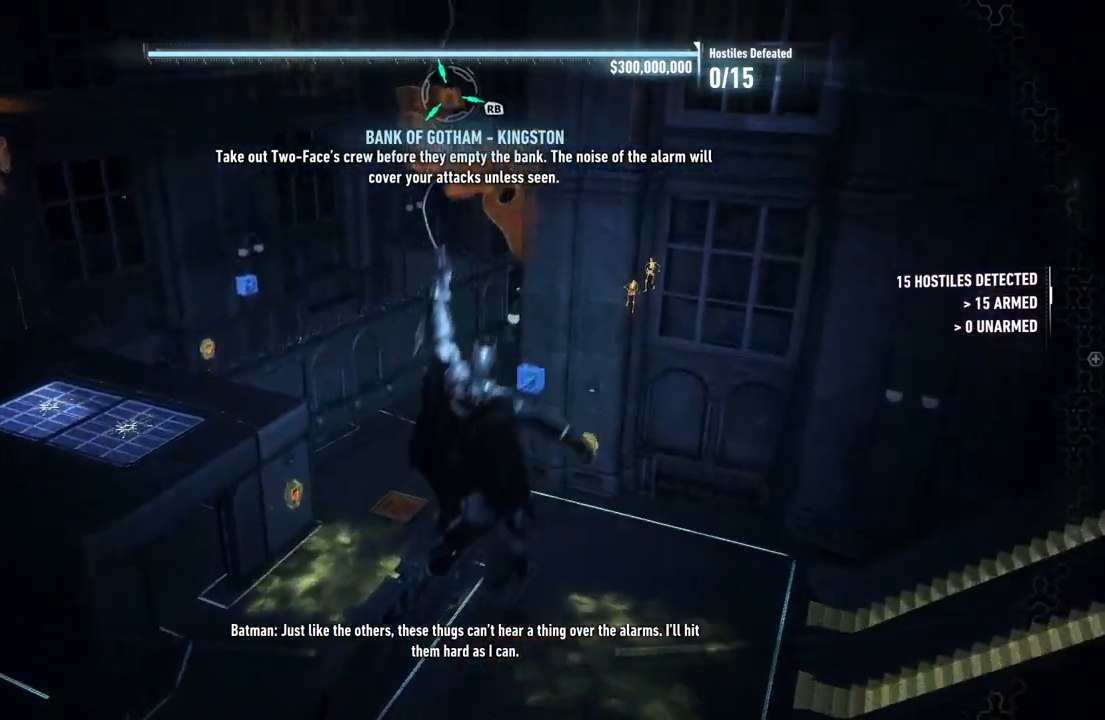
{"buttons": [], "left_stick": "up", "right_stick": "center", "events": [[17, "R1", "down"], [267, "R1", "up"]]}
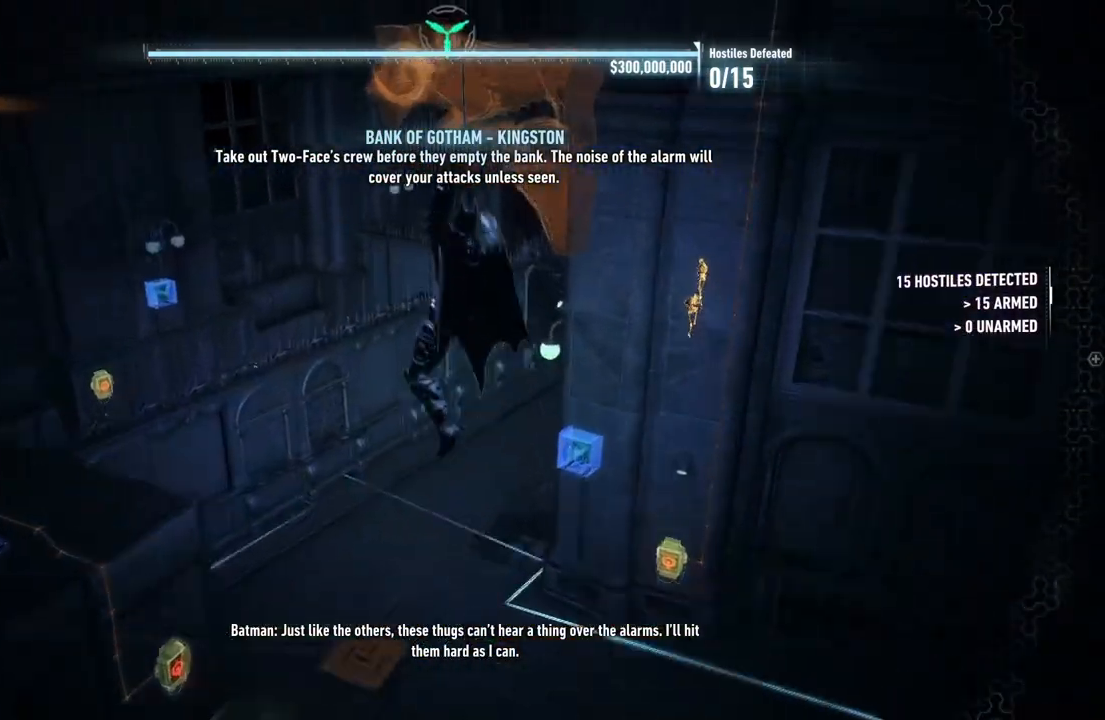
{"buttons": [], "left_stick": "center", "right_stick": "down-right", "events": [[83, "left_stick", "center"], [317, "right_stick", "down-right"]]}
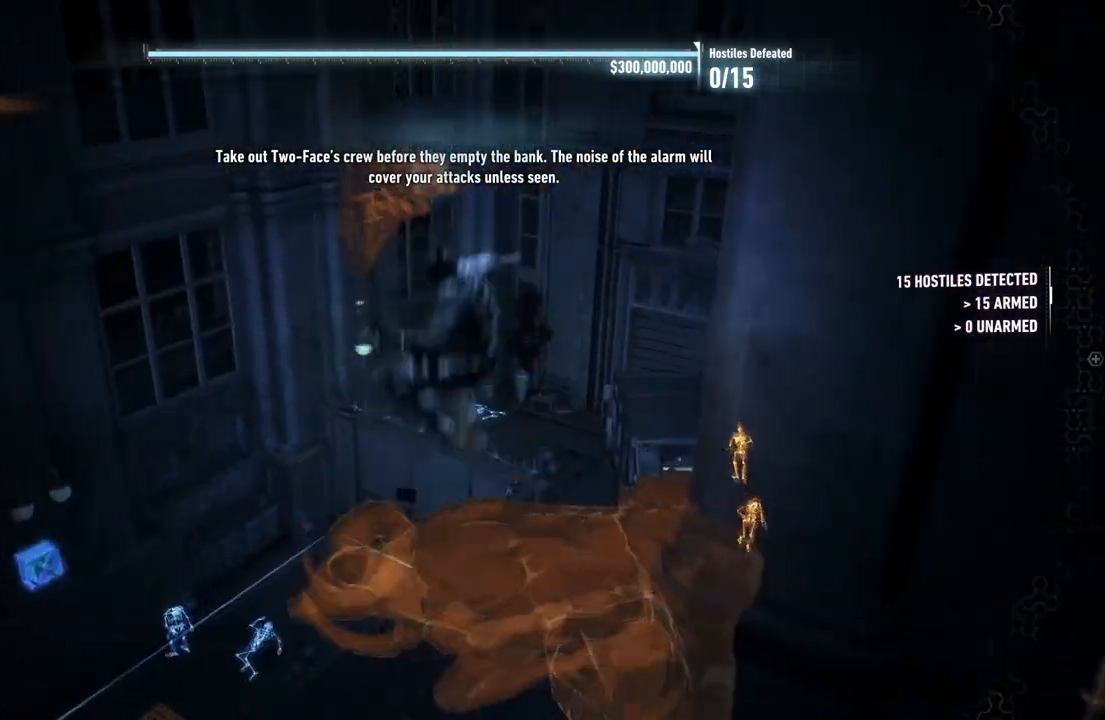
{"buttons": [], "left_stick": "center", "right_stick": "center", "events": [[183, "right_stick", "center"]]}
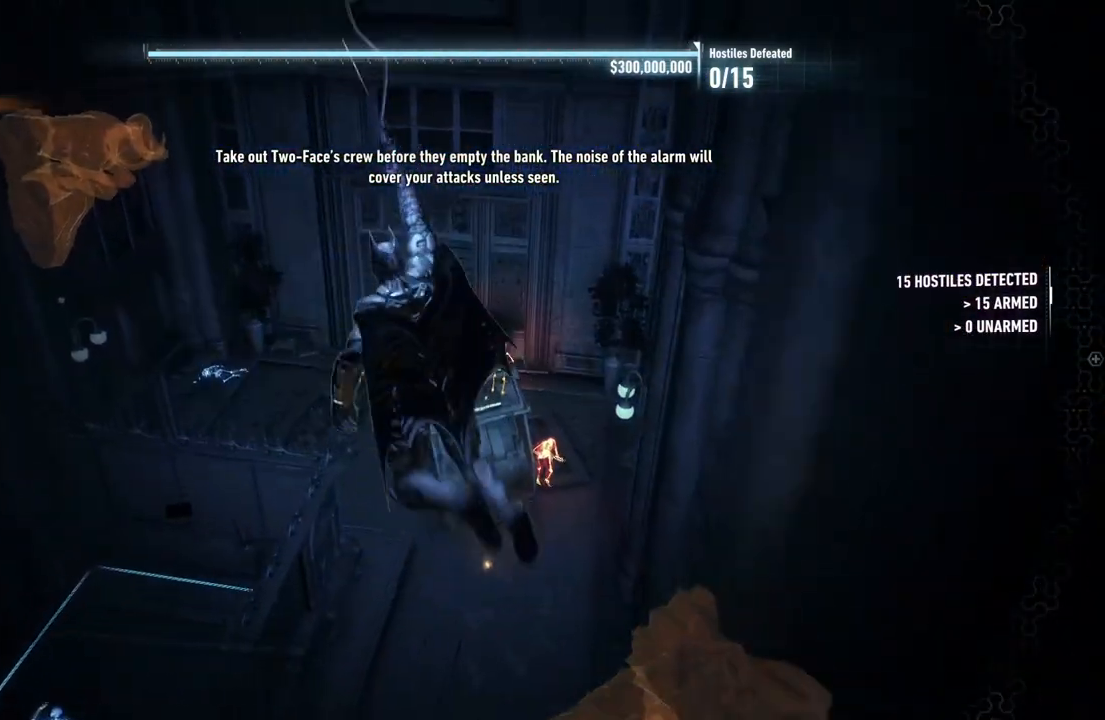
{"buttons": [], "left_stick": "center", "right_stick": "right", "events": [[267, "right_stick", "right"]]}
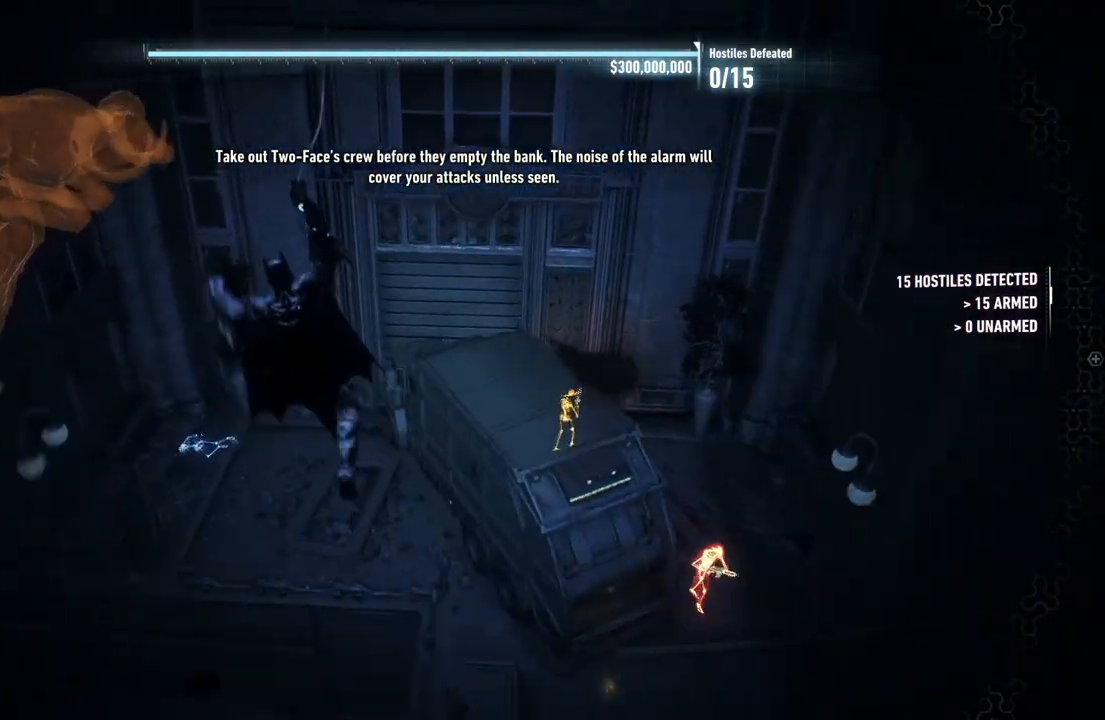
{"buttons": [], "left_stick": "center", "right_stick": "down-right", "events": [[117, "right_stick", "down-right"]]}
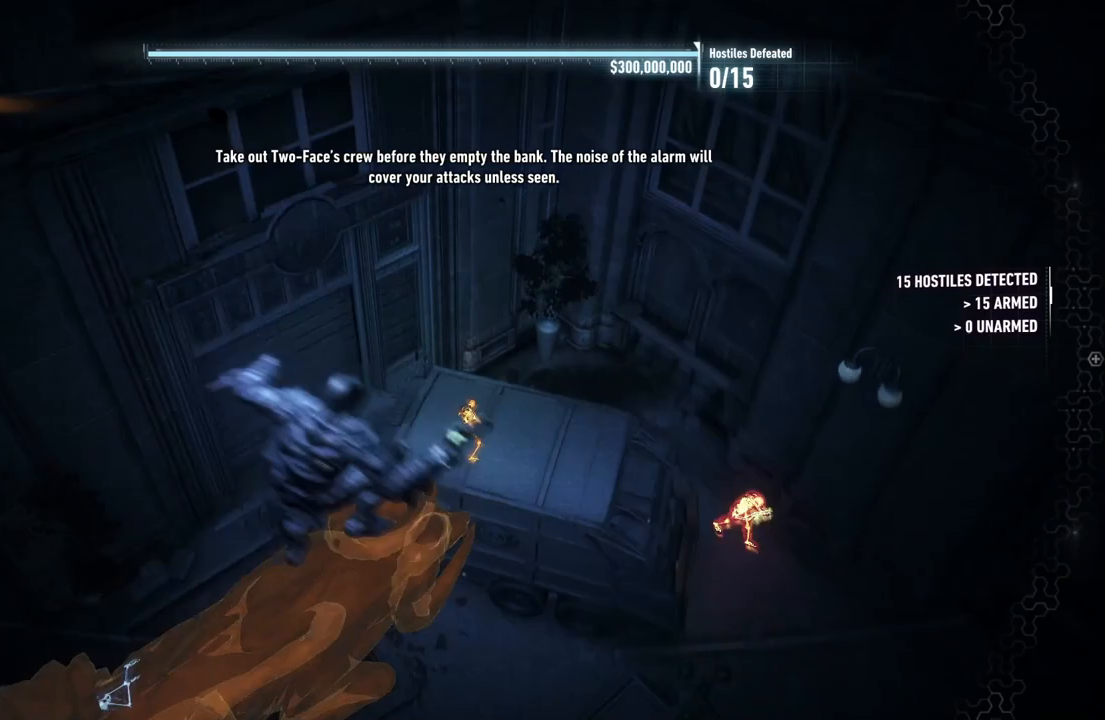
{"buttons": [], "left_stick": "center", "right_stick": "center", "events": [[300, "right_stick", "right"], [483, "right_stick", "center"]]}
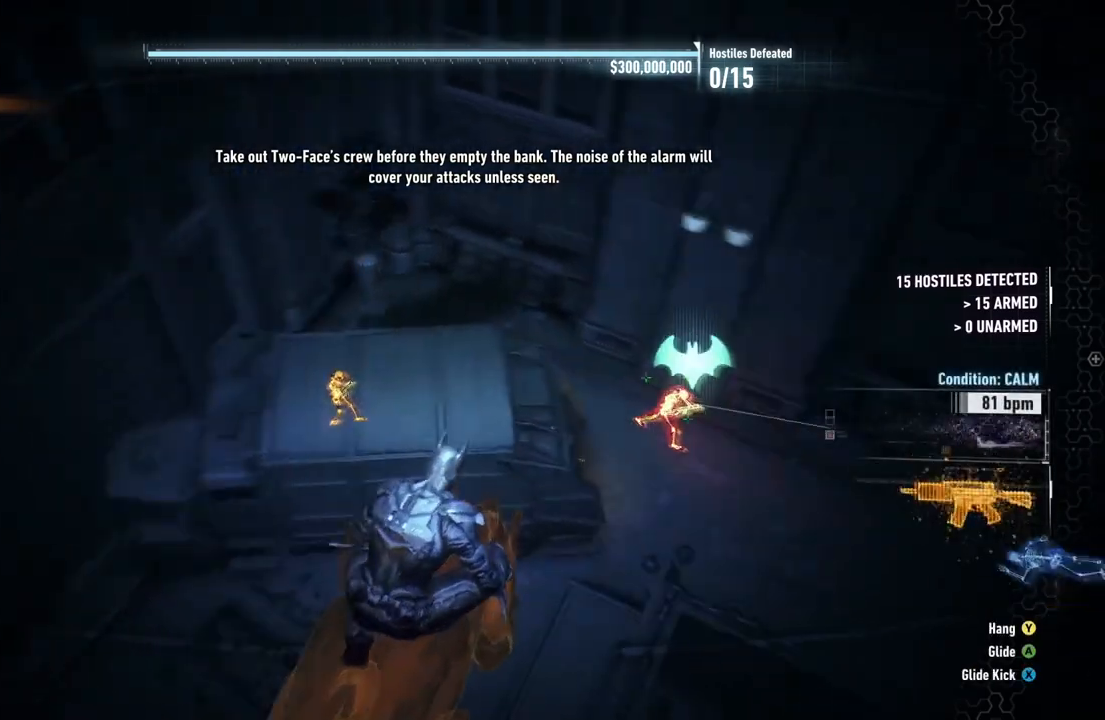
{"buttons": [], "left_stick": "center", "right_stick": "right", "events": [[317, "right_stick", "right"]]}
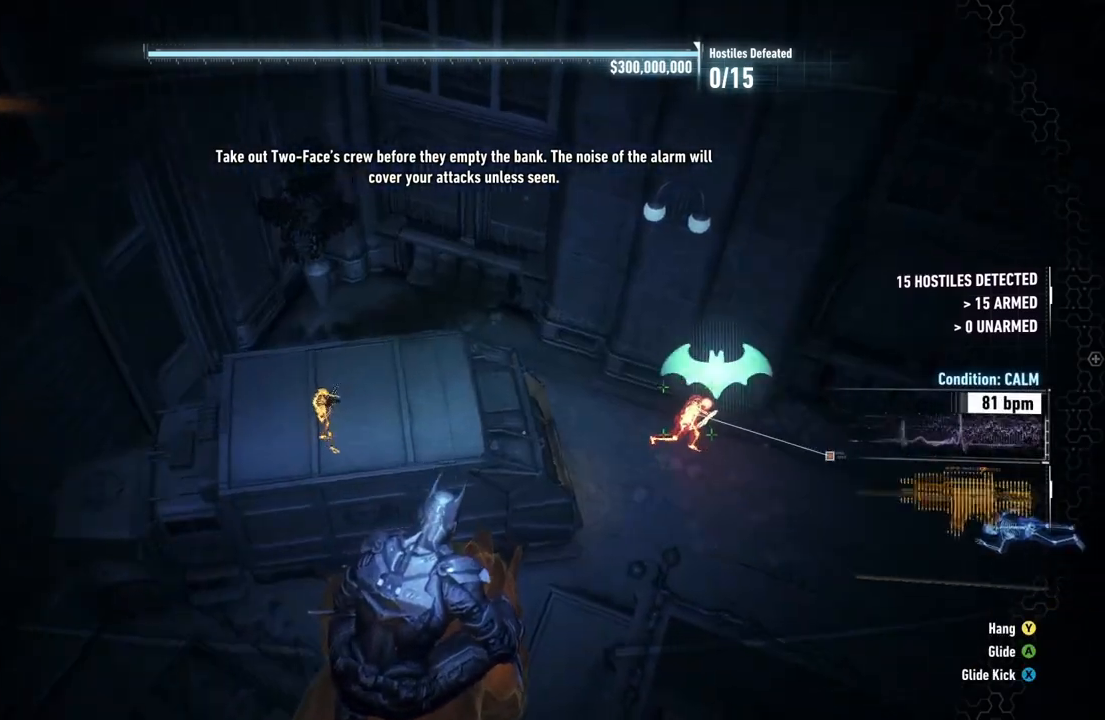
{"buttons": ["DPAD_UP"], "left_stick": "center", "right_stick": "center", "events": [[33, "right_stick", "center"], [300, "right_stick", "left"], [417, "DPAD_UP", "down"], [450, "right_stick", "center"]]}
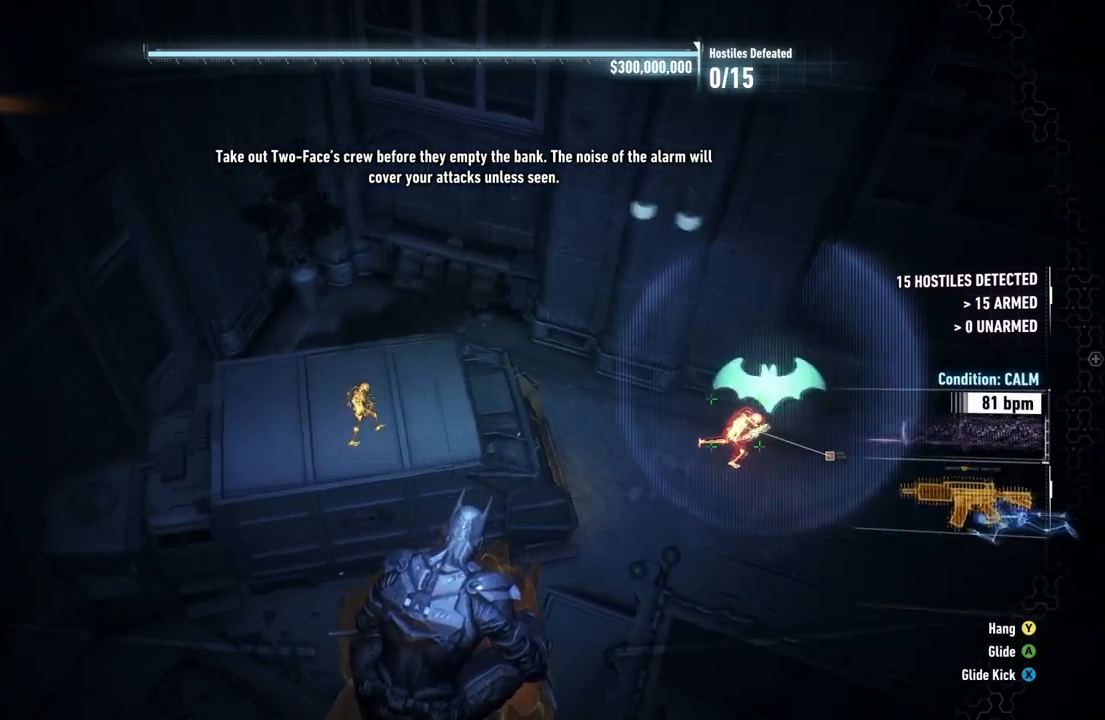
{"buttons": [], "left_stick": "center", "right_stick": "center", "events": [[50, "DPAD_UP", "up"]]}
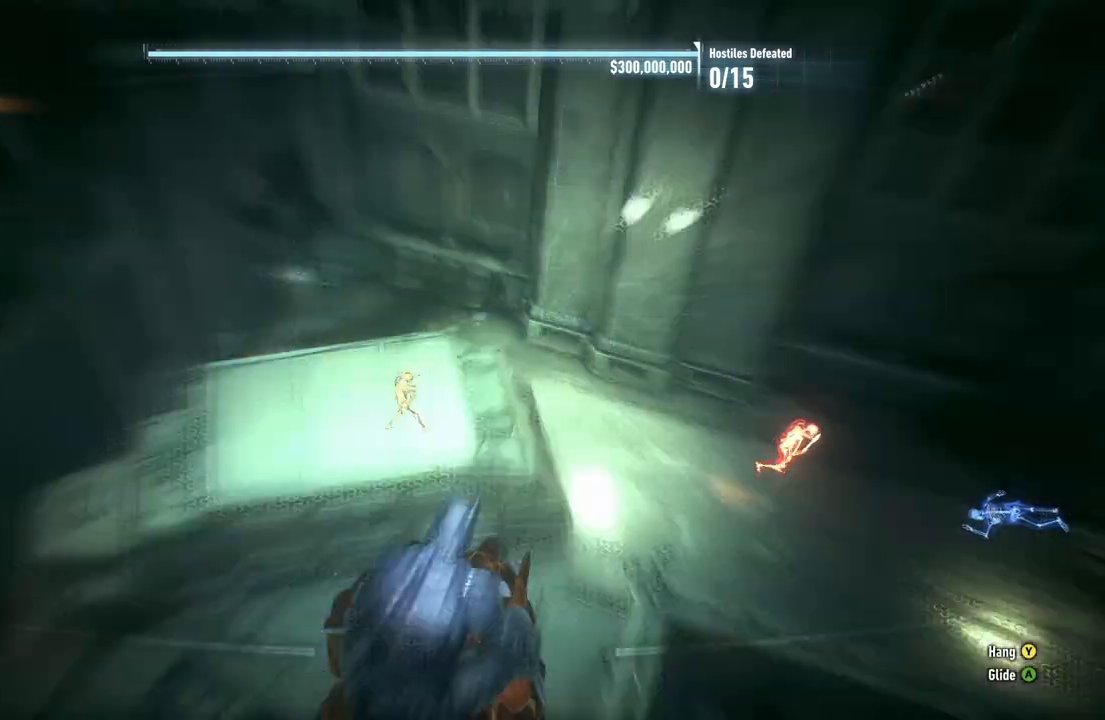
{"buttons": ["DPAD_UP"], "left_stick": "center", "right_stick": "center", "events": [[450, "DPAD_UP", "down"]]}
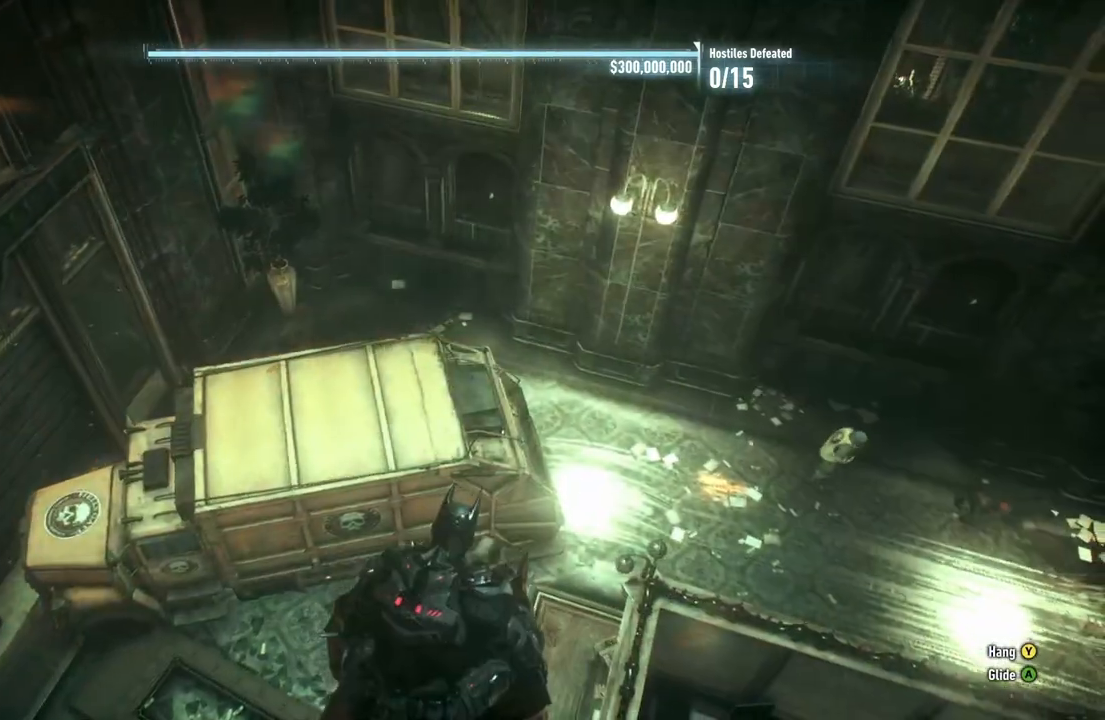
{"buttons": [], "left_stick": "up", "right_stick": "center", "events": [[100, "DPAD_UP", "up"], [317, "right_stick", "right"], [467, "left_stick", "up"], [500, "right_stick", "center"]]}
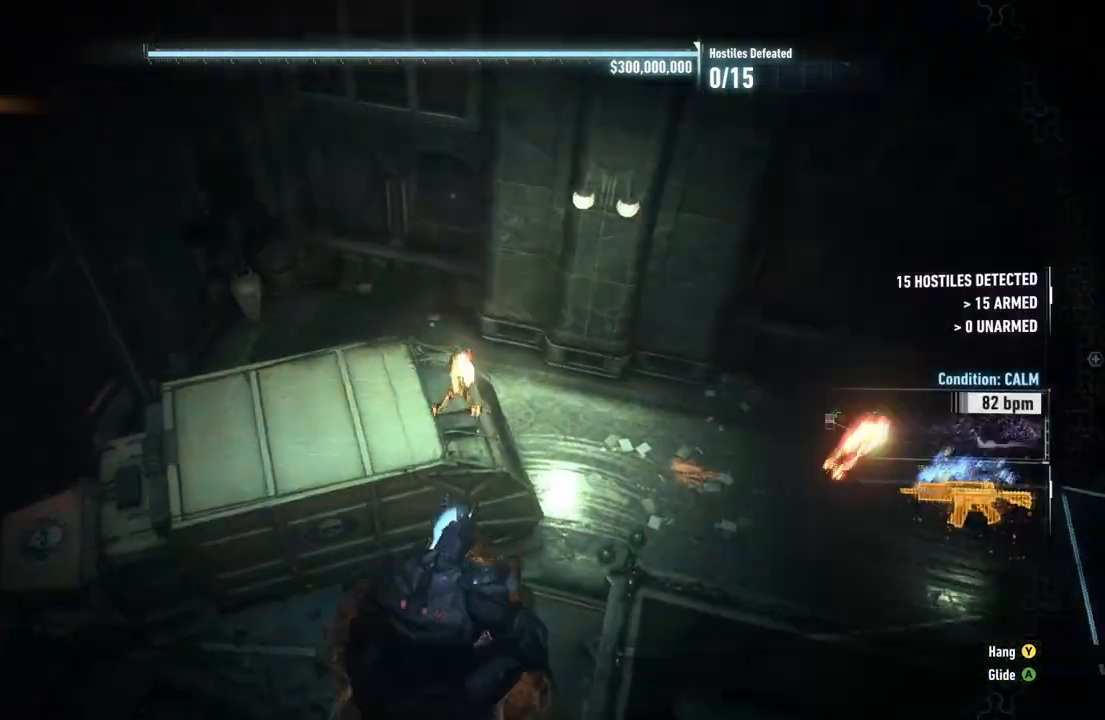
{"buttons": ["A"], "left_stick": "up", "right_stick": "center", "events": [[100, "A", "down"]]}
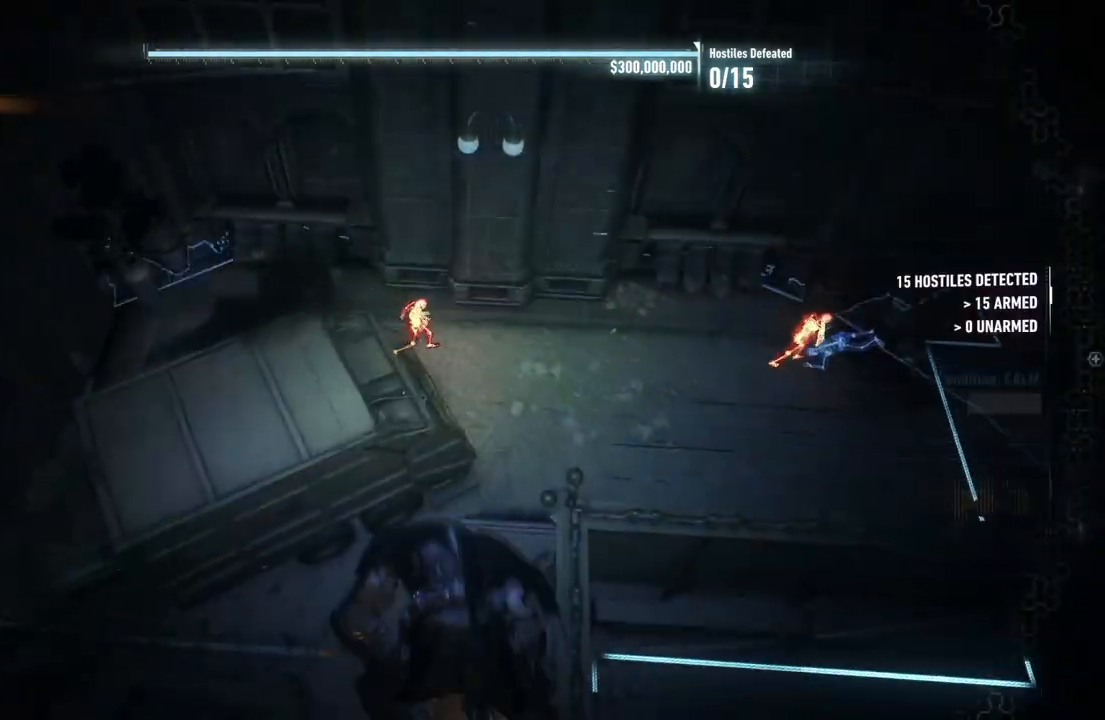
{"buttons": ["A"], "left_stick": "center", "right_stick": "center", "events": [[33, "left_stick", "up-right"], [500, "left_stick", "center"]]}
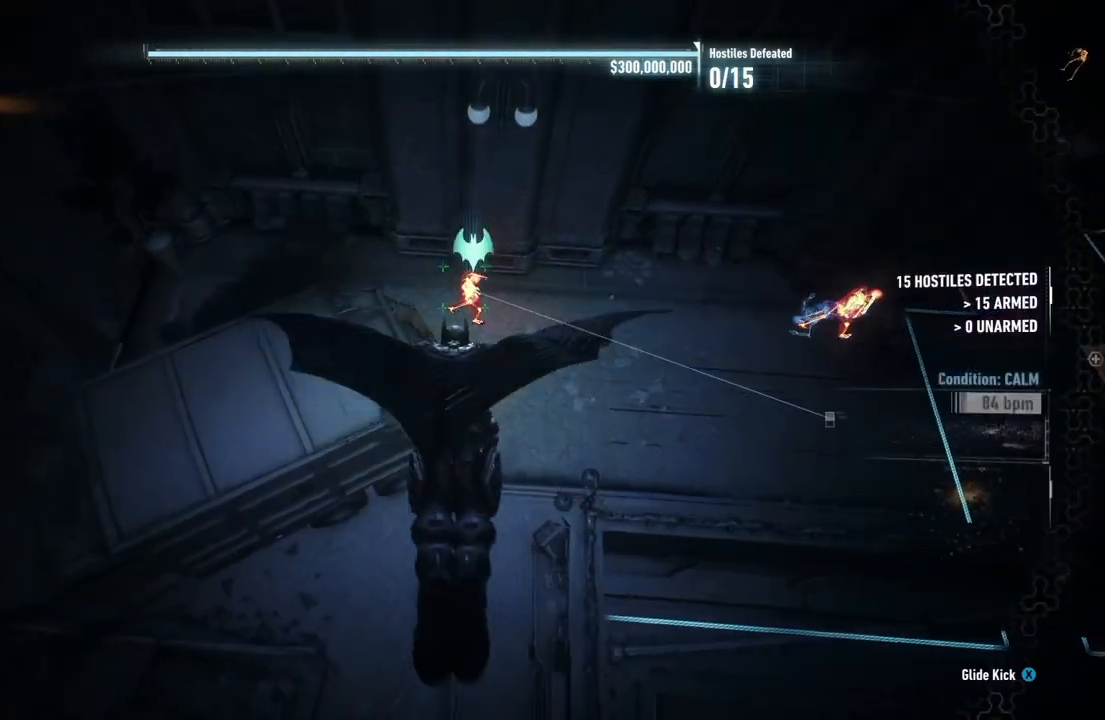
{"buttons": [], "left_stick": "center", "right_stick": "center", "events": [[117, "left_stick", "right"], [250, "left_stick", "up-right"], [483, "A", "up"], [500, "left_stick", "center"]]}
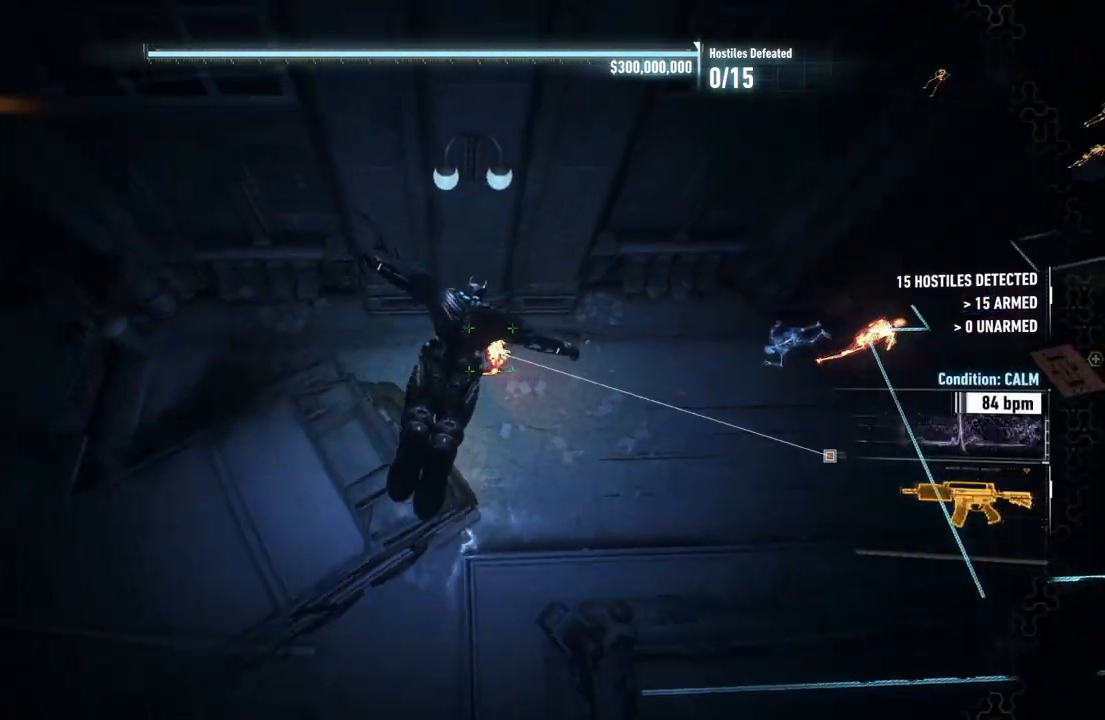
{"buttons": ["R2"], "left_stick": "right", "right_stick": "up-right", "events": [[117, "R2", "down"], [167, "left_stick", "right"], [200, "right_stick", "right"], [300, "right_stick", "up-right"]]}